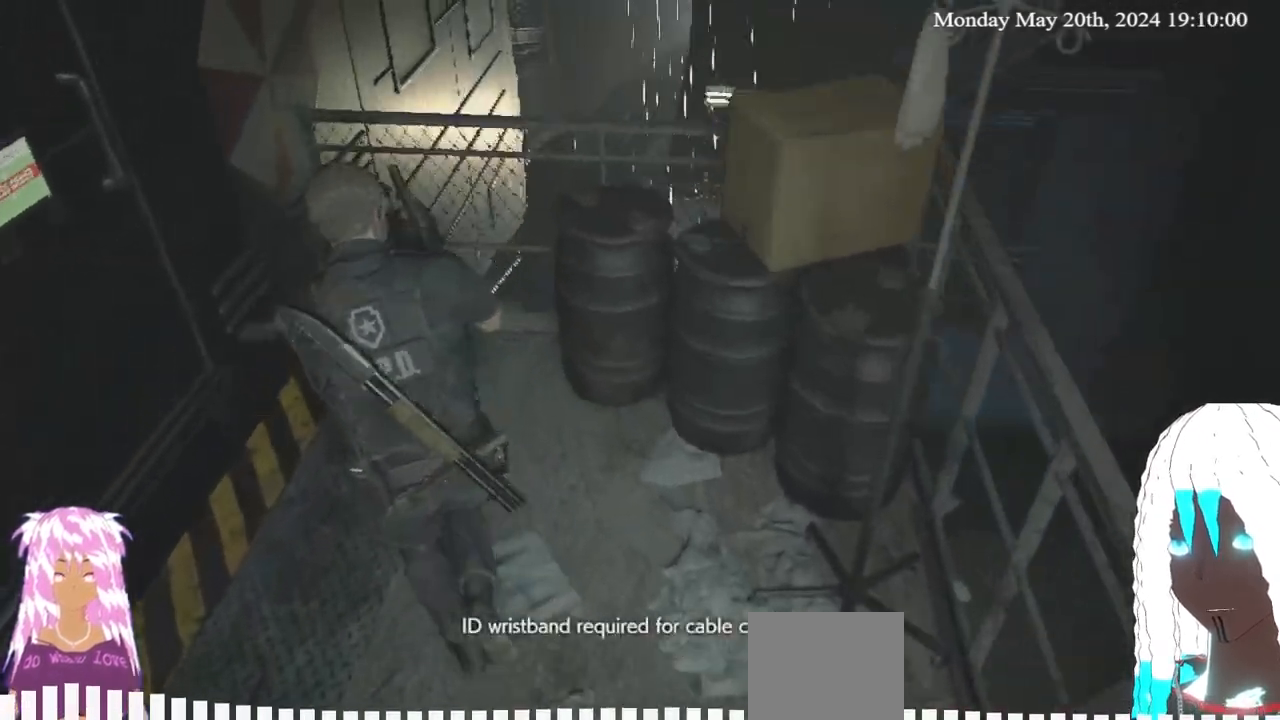
Gameplay with a controller (PlayStation layout); each line is a JSON object with the inputs held at the frame after it. "events" lists button and stick changes between this image and that frame as [ms after this image, input, new state], when the widget could be followed in between.
{"buttons": [], "left_stick": "center", "right_stick": "center", "events": [[117, "left_stick", "center"]]}
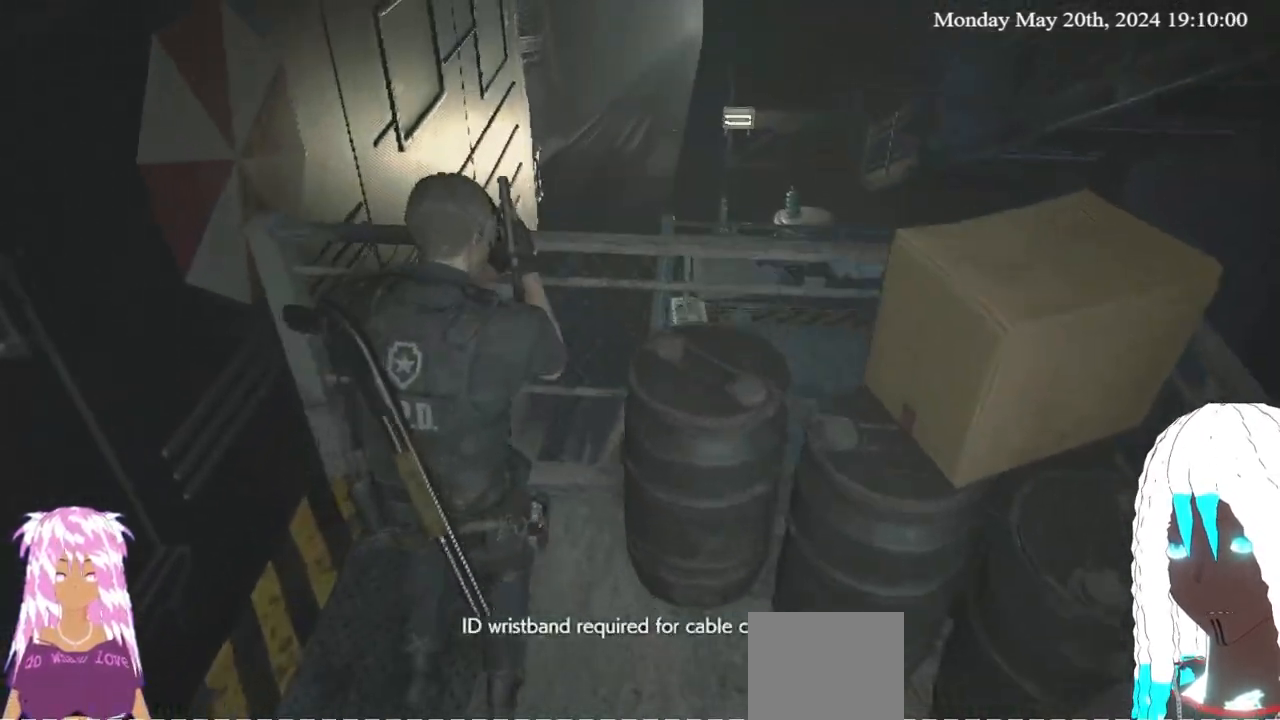
{"buttons": [], "left_stick": "down-left", "right_stick": "down-left", "events": [[67, "right_stick", "down-left"], [83, "left_stick", "down"], [433, "left_stick", "down-left"]]}
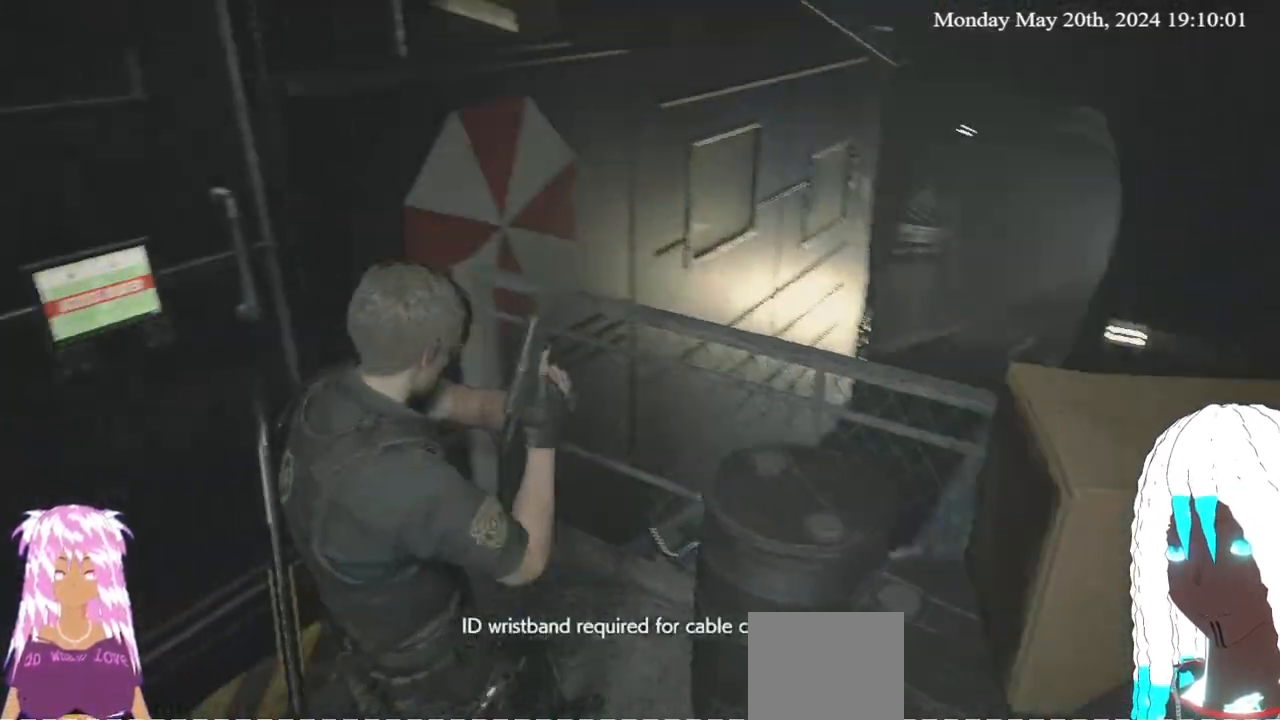
{"buttons": [], "left_stick": "down-left", "right_stick": "center", "events": [[33, "right_stick", "left"], [133, "right_stick", "center"]]}
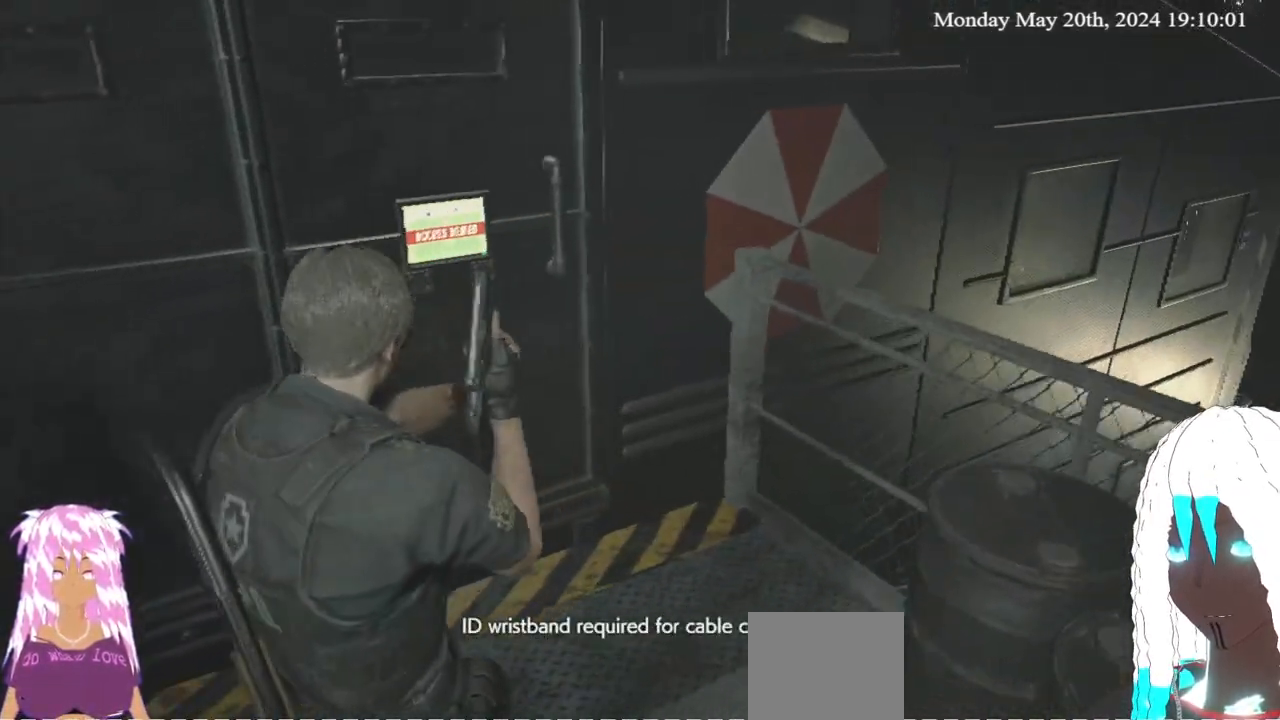
{"buttons": [], "left_stick": "down-left", "right_stick": "left", "events": [[417, "right_stick", "left"]]}
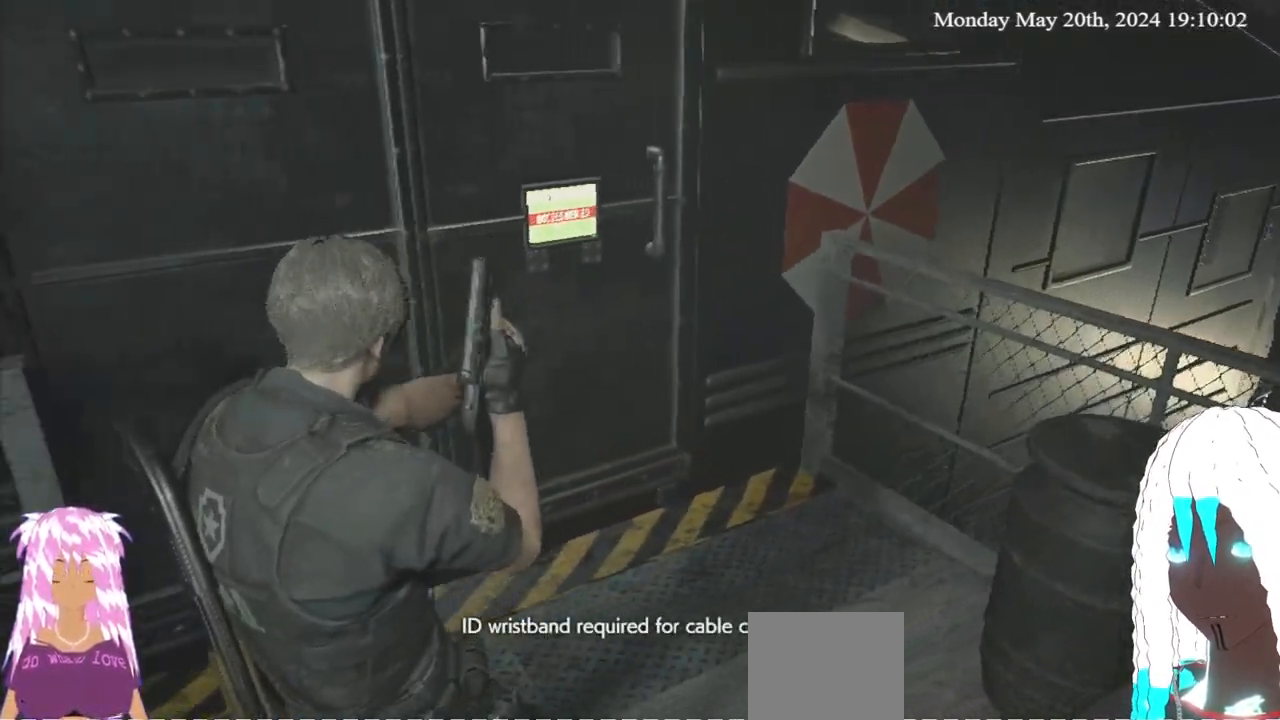
{"buttons": [], "left_stick": "up-left", "right_stick": "left", "events": [[450, "left_stick", "up-left"]]}
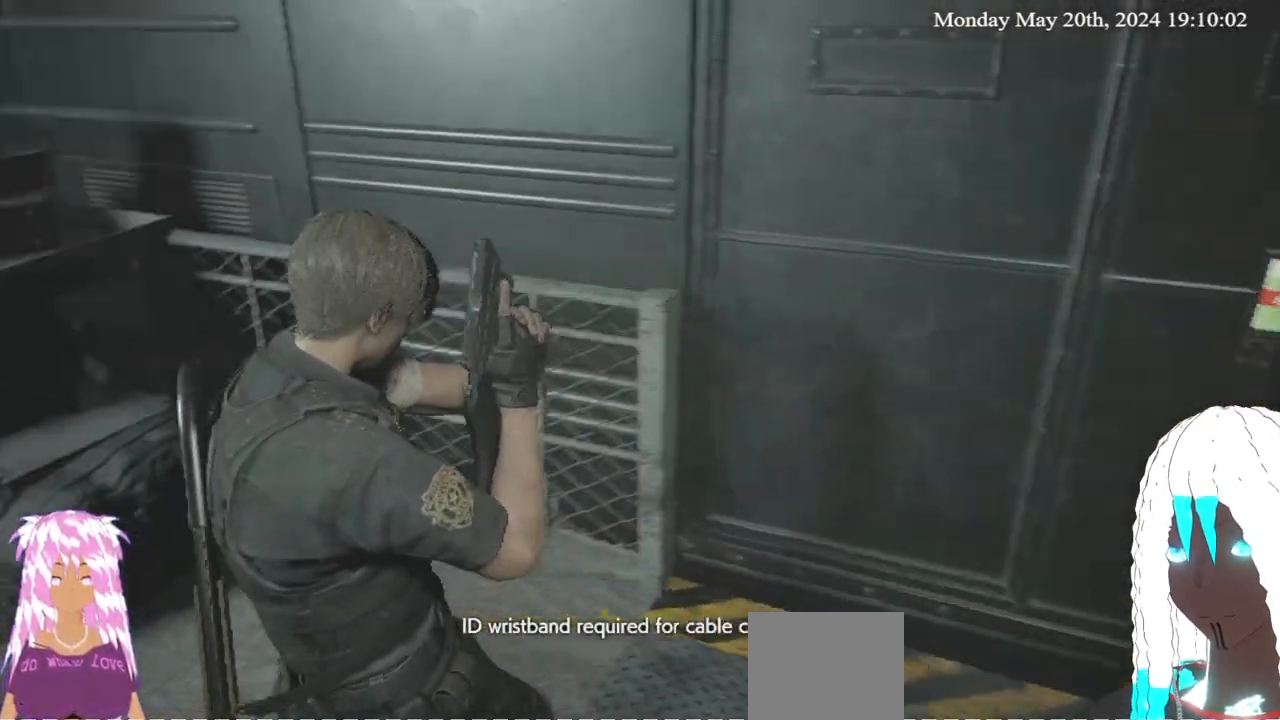
{"buttons": [], "left_stick": "up-left", "right_stick": "center", "events": [[233, "right_stick", "center"]]}
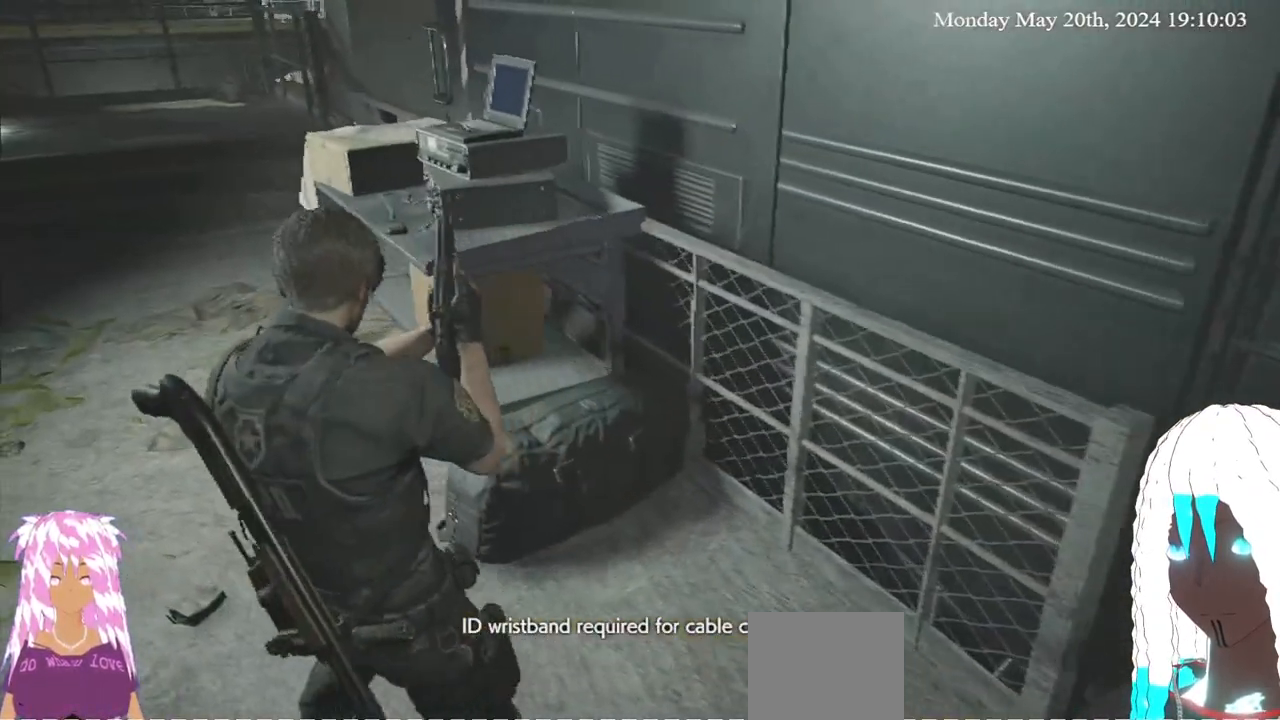
{"buttons": [], "left_stick": "up-left", "right_stick": "center", "events": []}
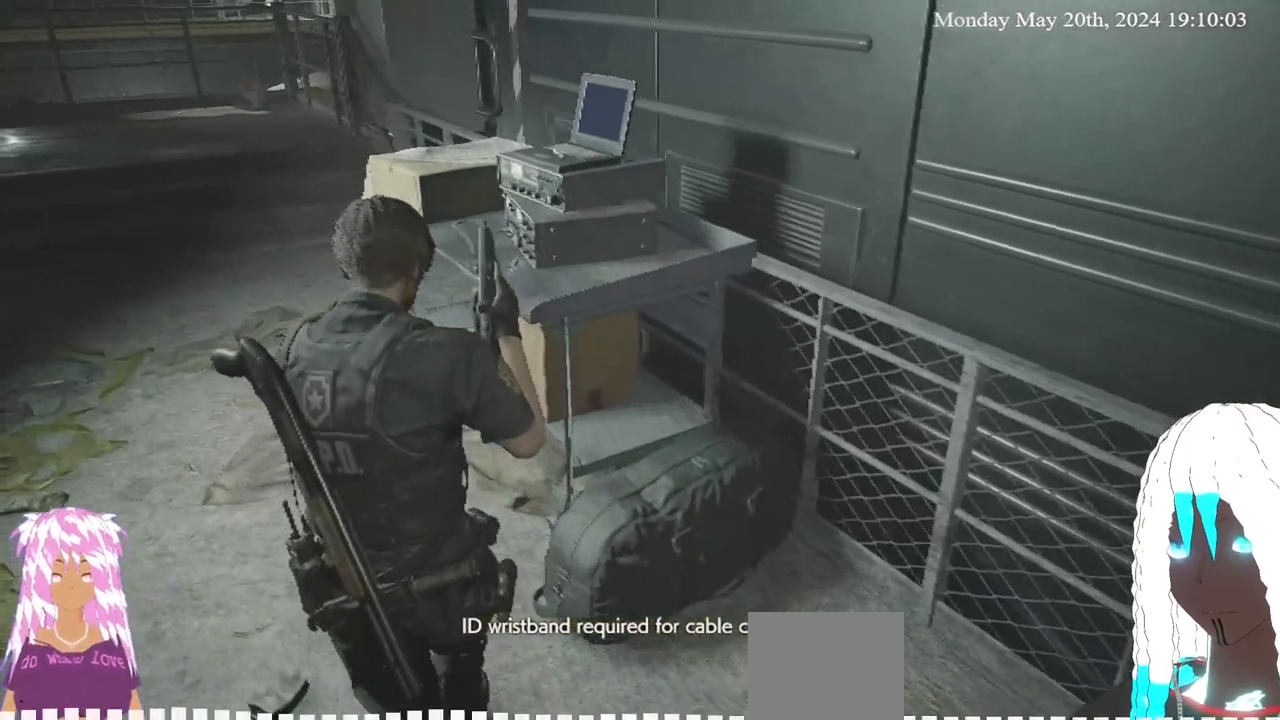
{"buttons": [], "left_stick": "up-left", "right_stick": "center", "events": [[133, "L3", "down"], [283, "L3", "up"]]}
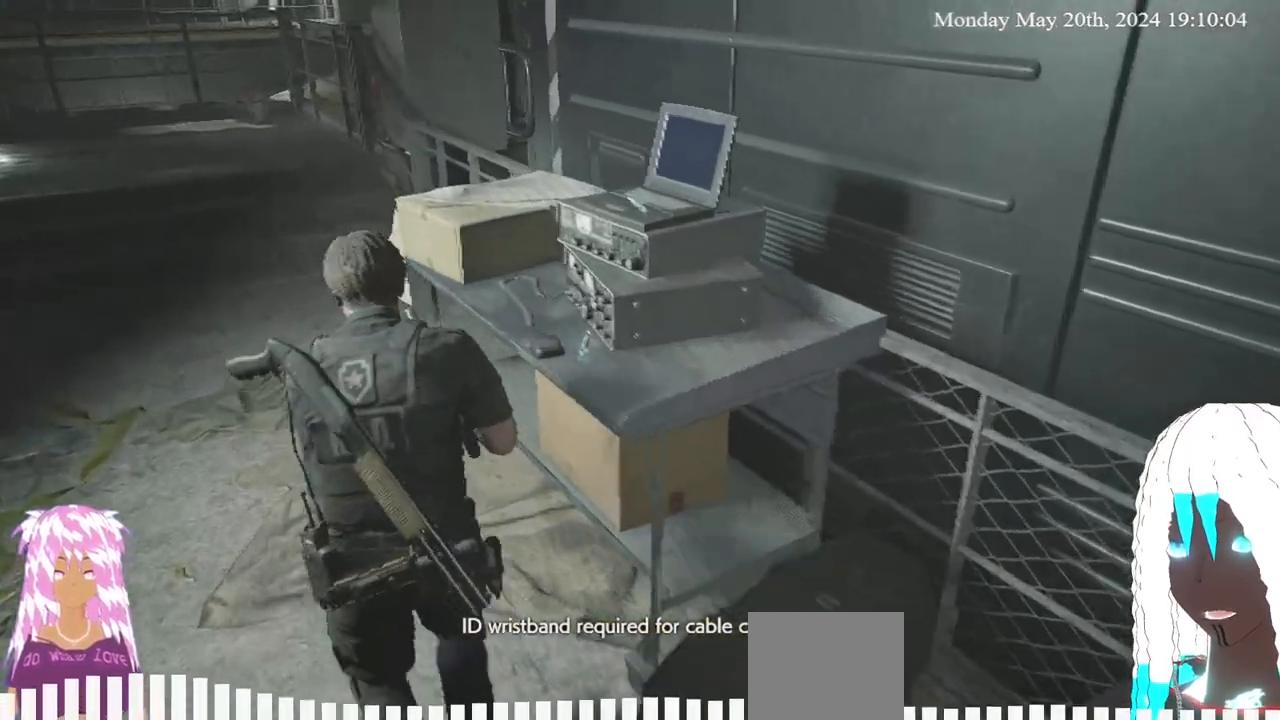
{"buttons": [], "left_stick": "up-left", "right_stick": "left", "events": [[350, "right_stick", "left"]]}
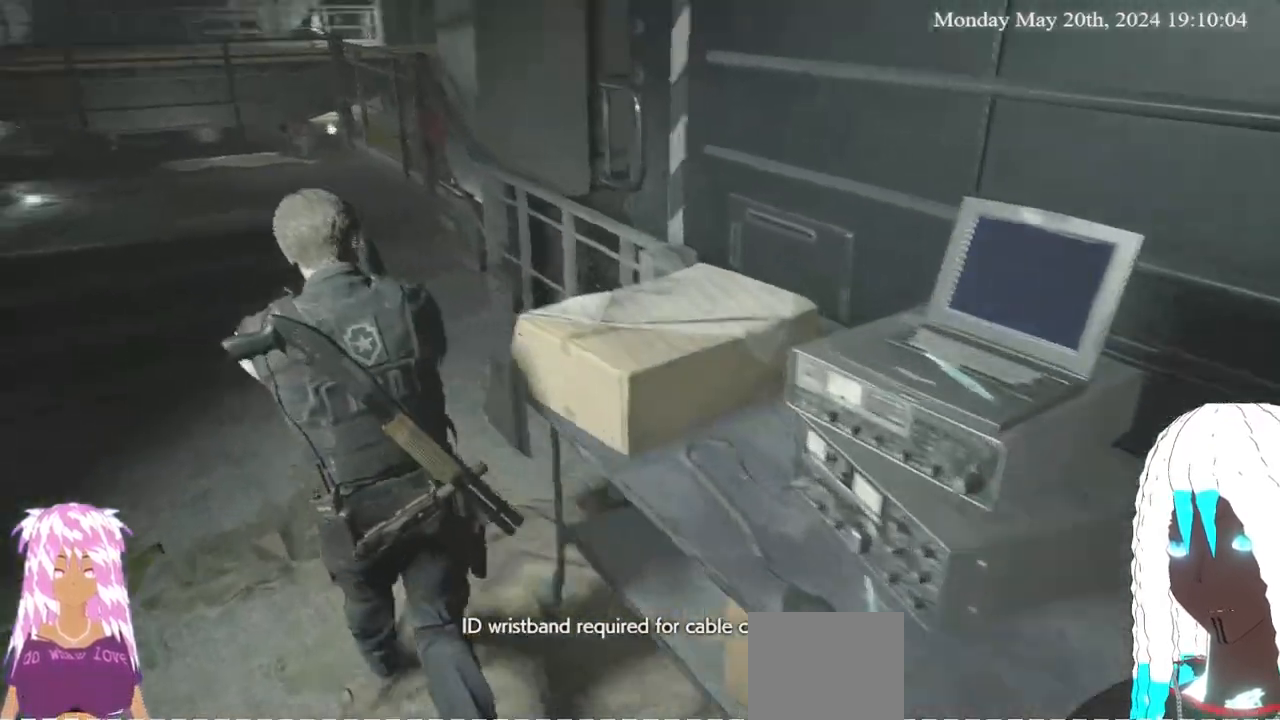
{"buttons": [], "left_stick": "up-left", "right_stick": "left", "events": [[67, "right_stick", "center"], [433, "right_stick", "left"]]}
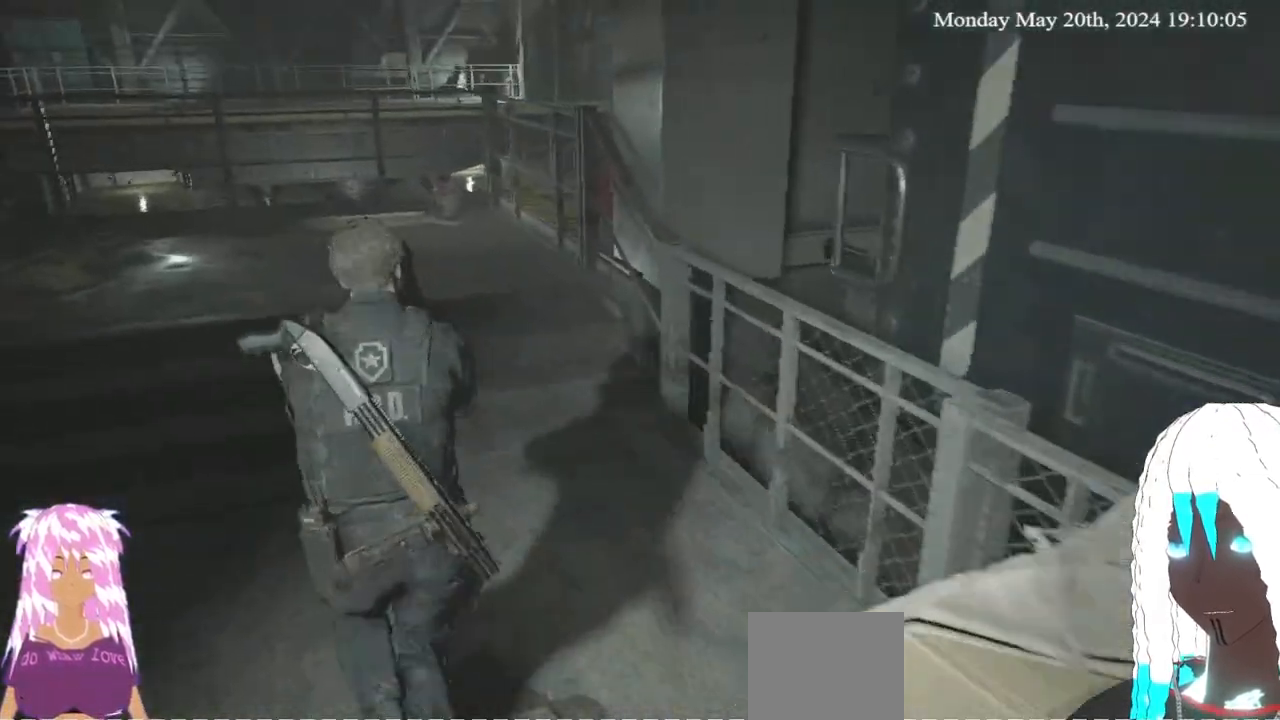
{"buttons": [], "left_stick": "up", "right_stick": "center", "events": [[117, "right_stick", "center"], [317, "left_stick", "up"]]}
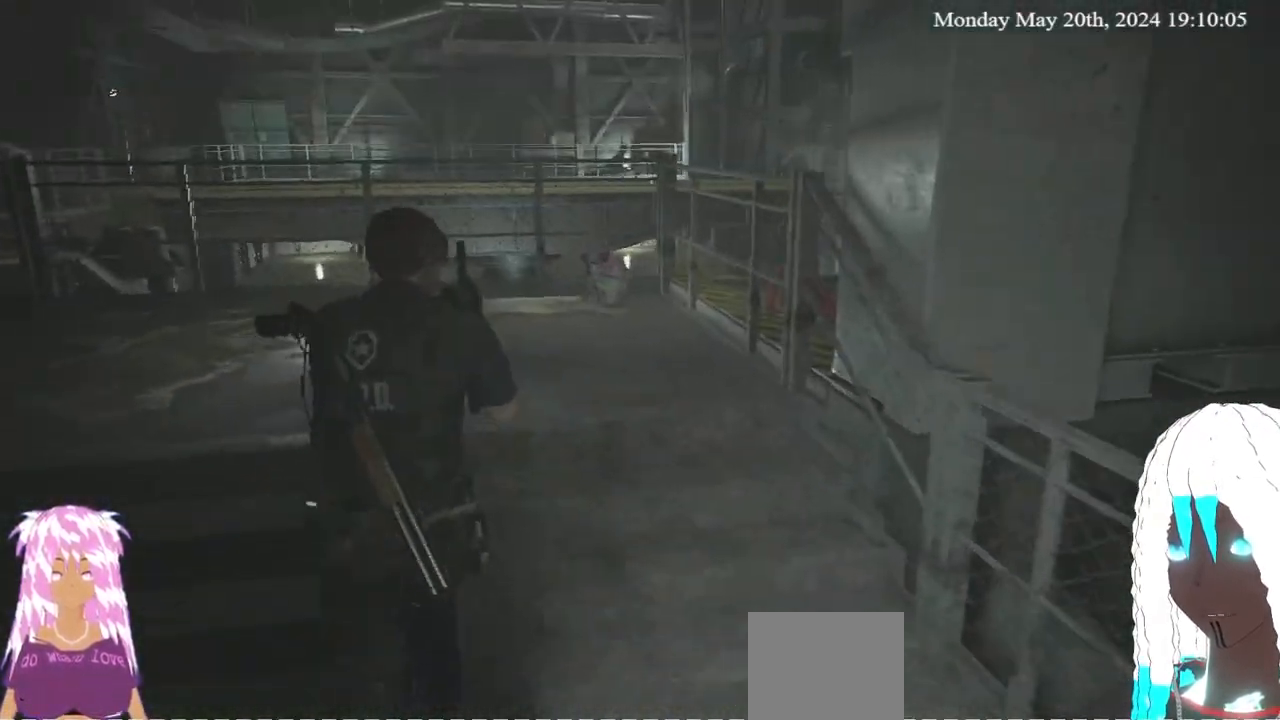
{"buttons": [], "left_stick": "up-left", "right_stick": "left", "events": [[250, "left_stick", "up-left"], [267, "right_stick", "left"]]}
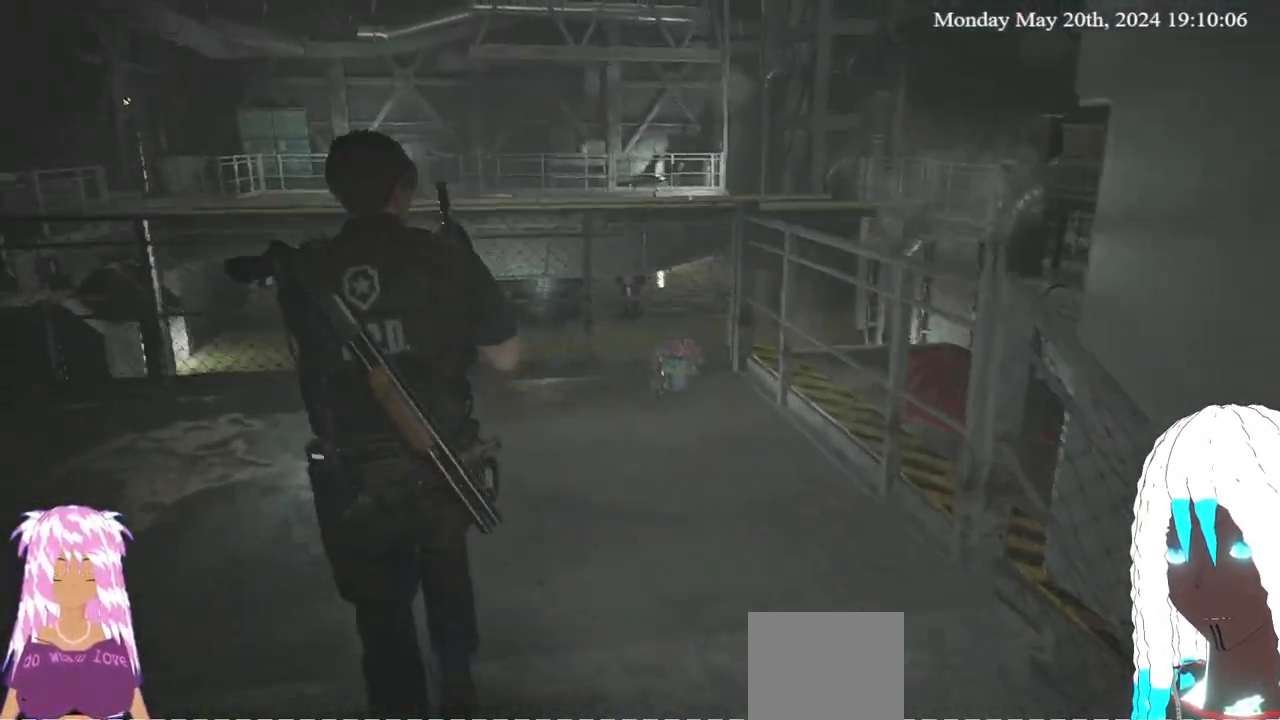
{"buttons": ["SELECT"], "left_stick": "center", "right_stick": "center", "events": [[83, "left_stick", "center"], [267, "right_stick", "center"], [317, "SELECT", "down"]]}
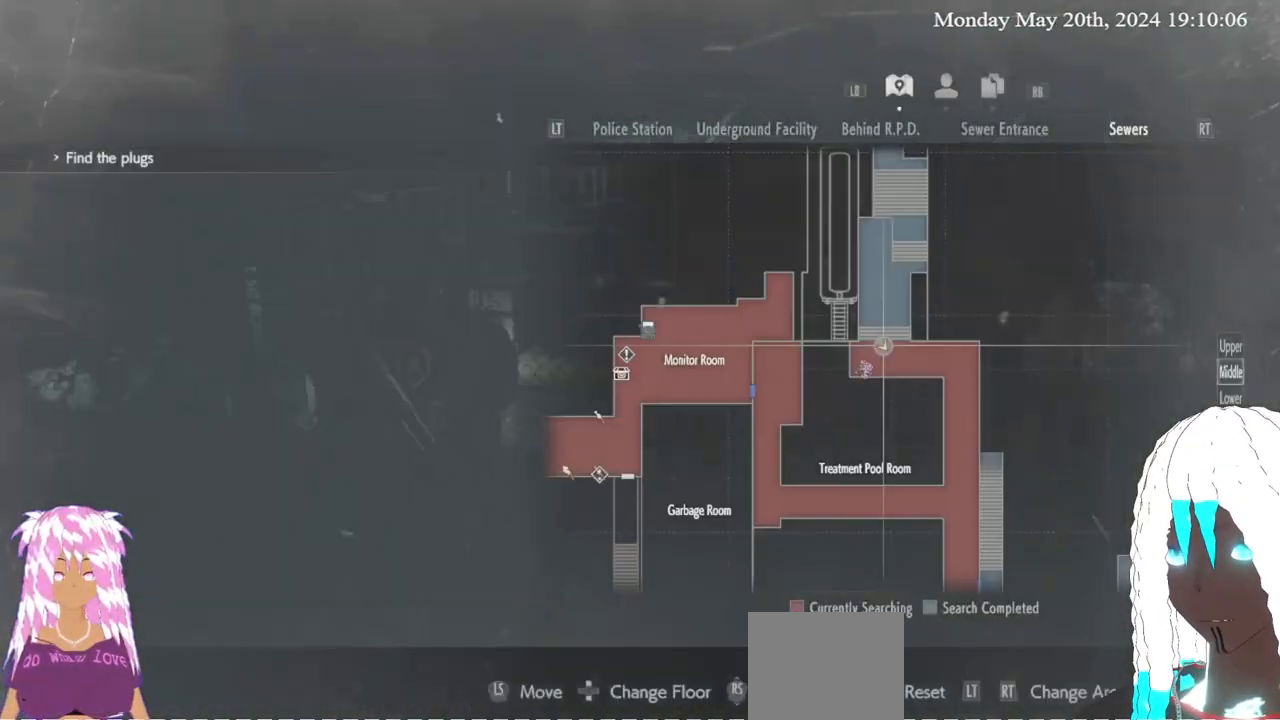
{"buttons": ["SELECT"], "left_stick": "center", "right_stick": "center", "events": []}
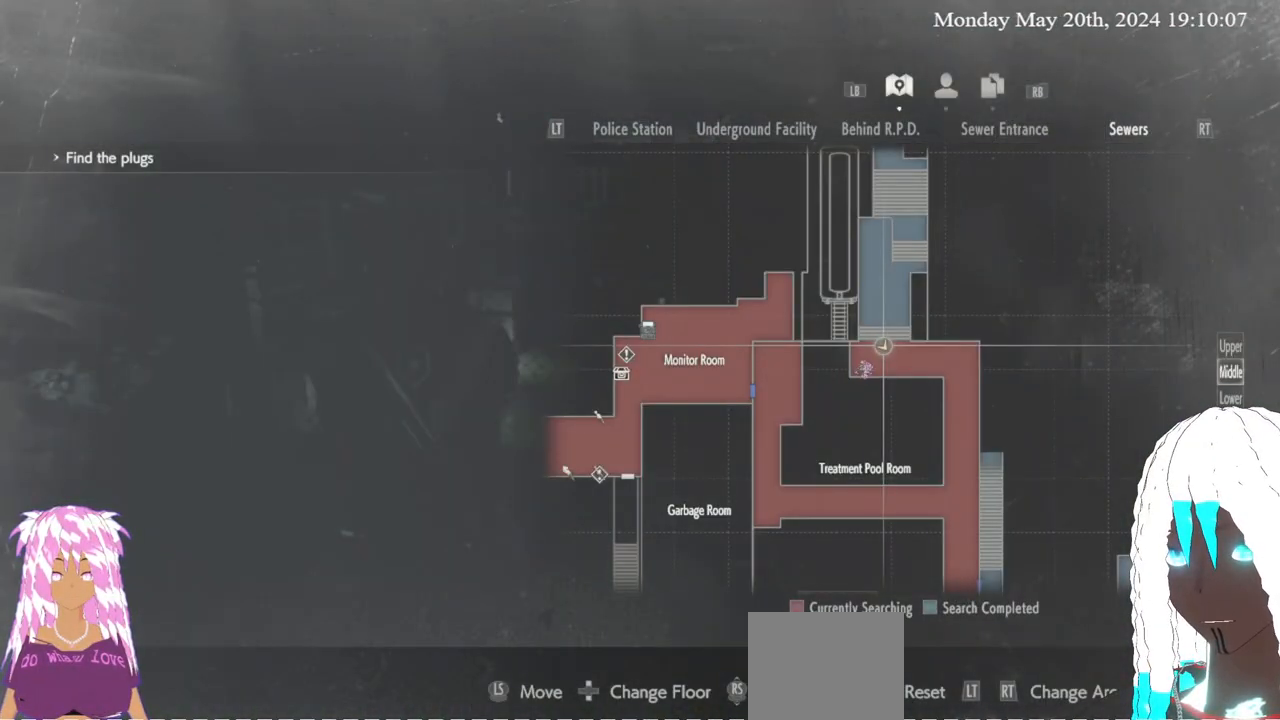
{"buttons": [], "left_stick": "down", "right_stick": "center", "events": [[33, "SELECT", "up"], [50, "left_stick", "right"], [317, "left_stick", "down-right"], [417, "left_stick", "down"]]}
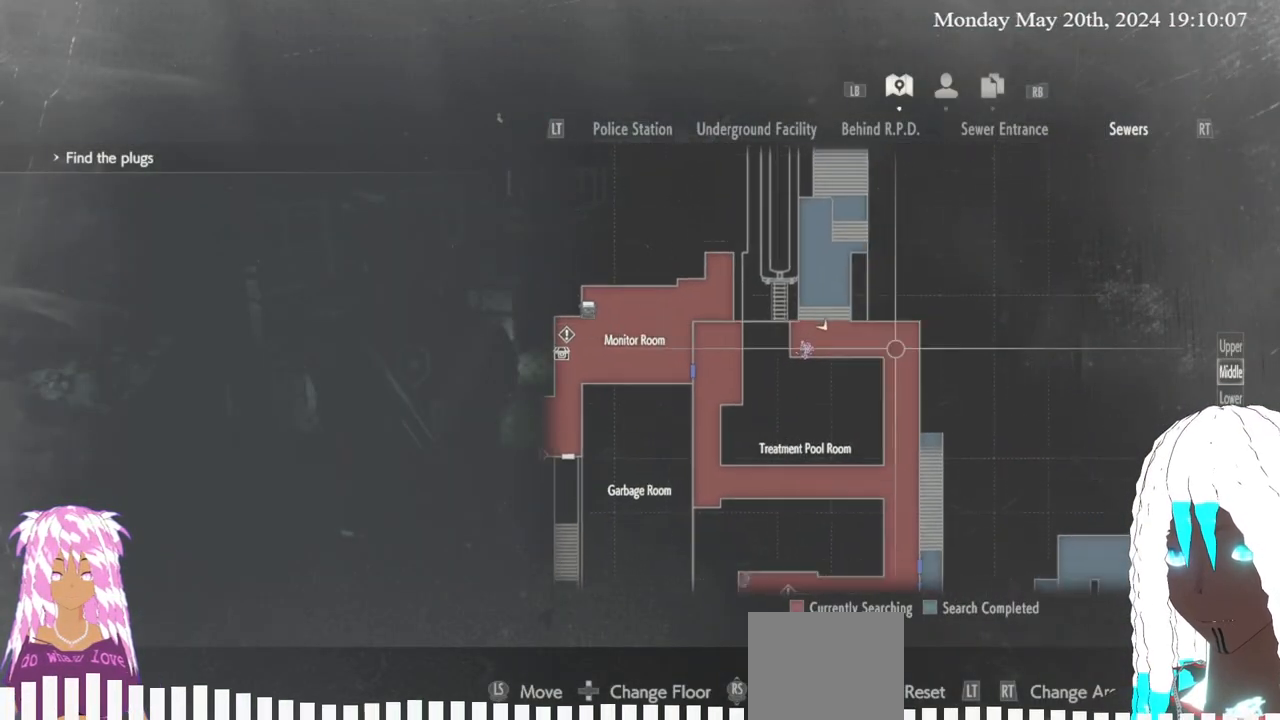
{"buttons": [], "left_stick": "center", "right_stick": "center", "events": [[33, "left_stick", "center"], [167, "left_stick", "down-left"], [267, "left_stick", "left"], [467, "left_stick", "center"]]}
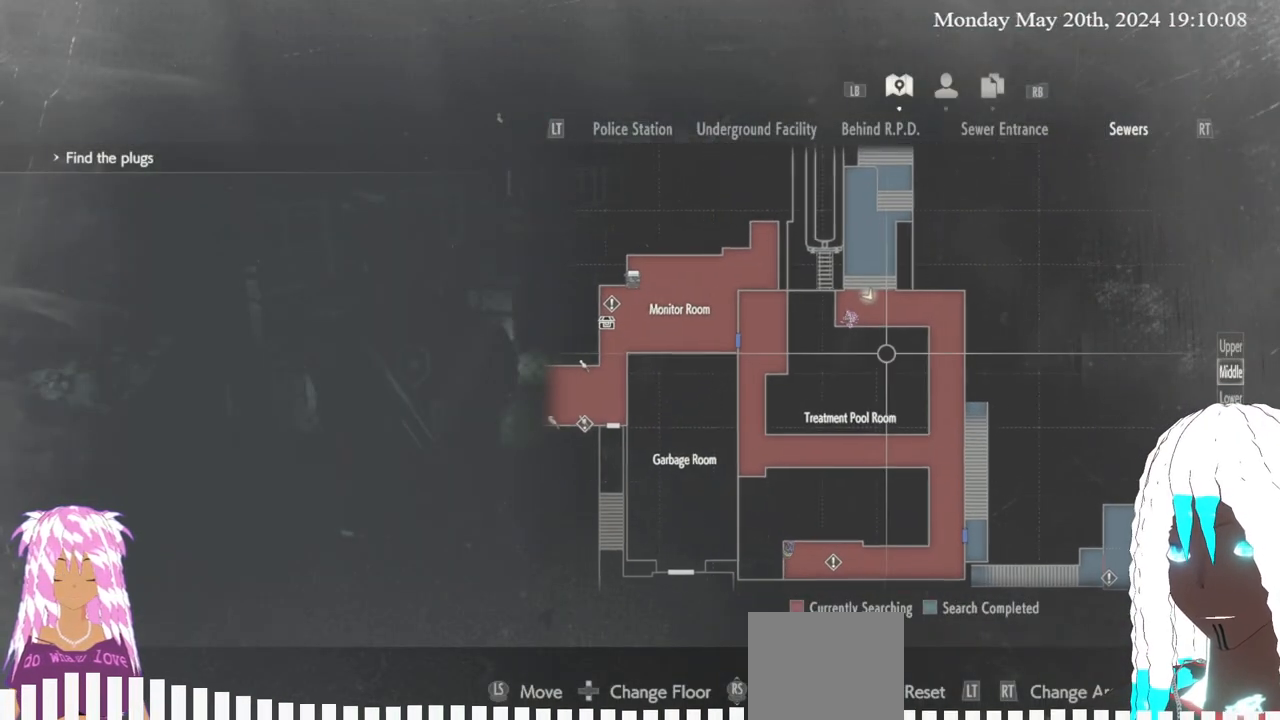
{"buttons": [], "left_stick": "down", "right_stick": "center", "events": [[200, "left_stick", "down"]]}
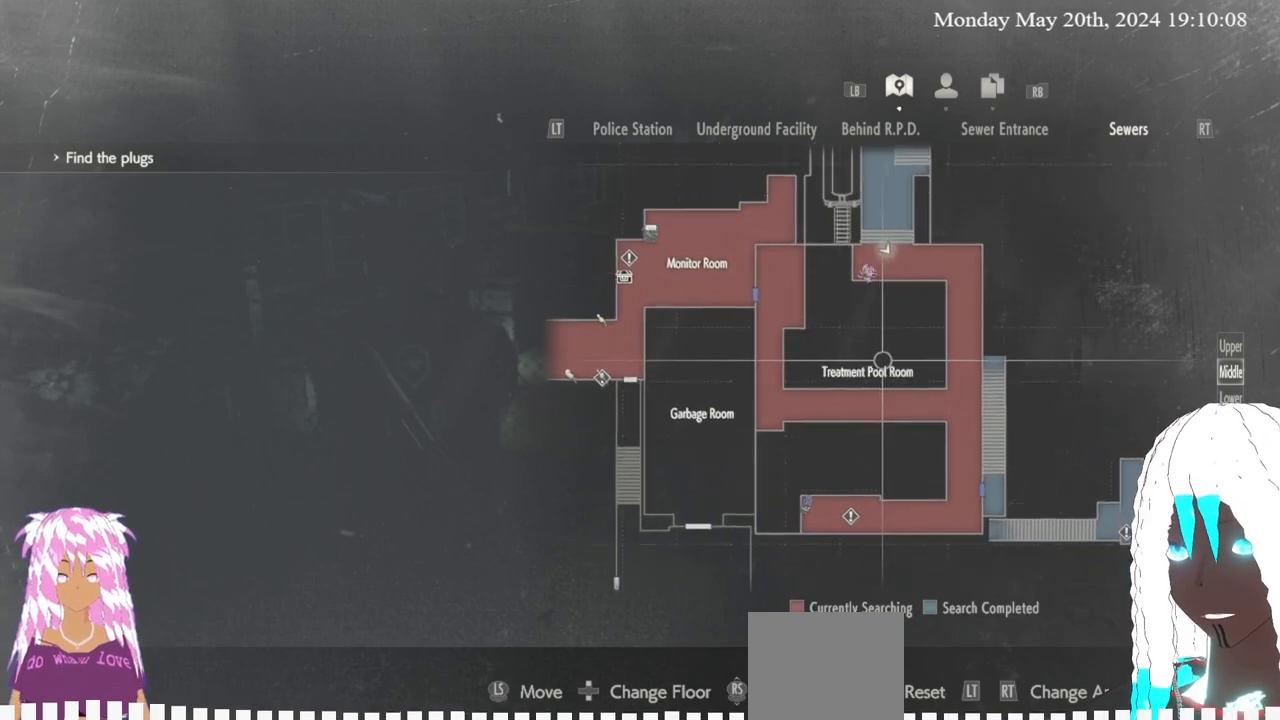
{"buttons": [], "left_stick": "center", "right_stick": "center", "events": [[83, "left_stick", "down-right"], [217, "left_stick", "center"]]}
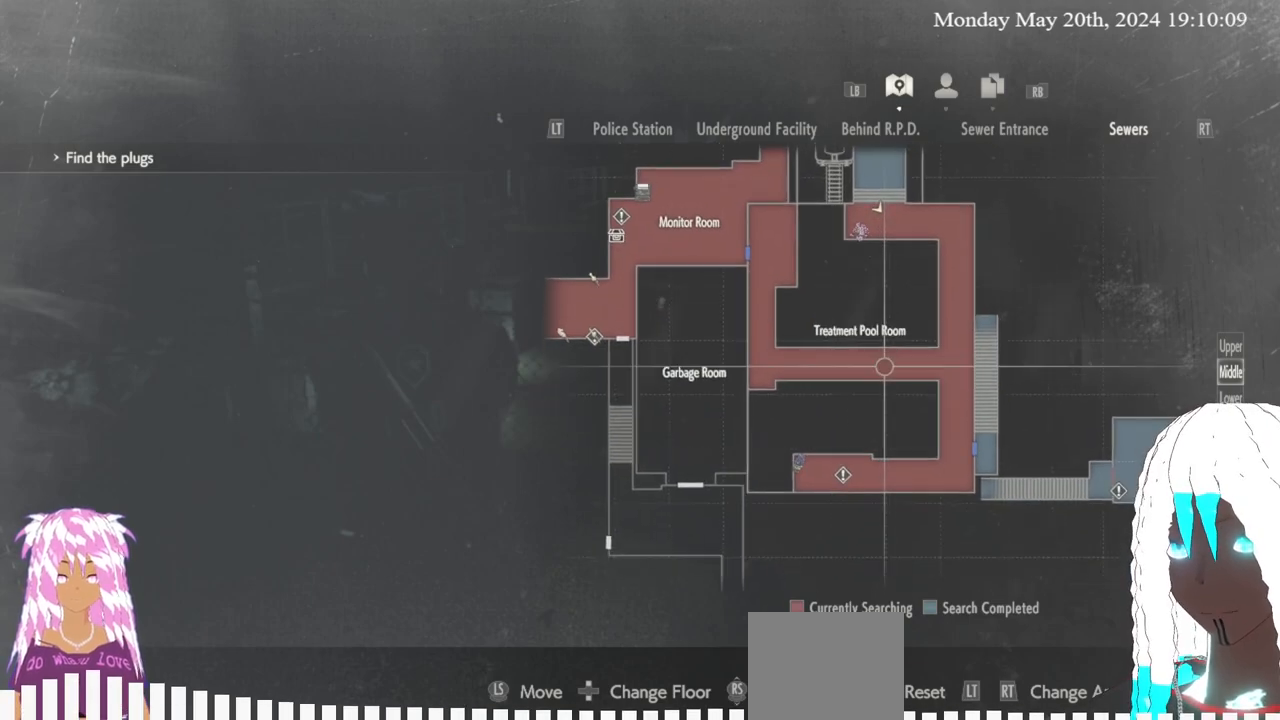
{"buttons": [], "left_stick": "center", "right_stick": "center", "events": []}
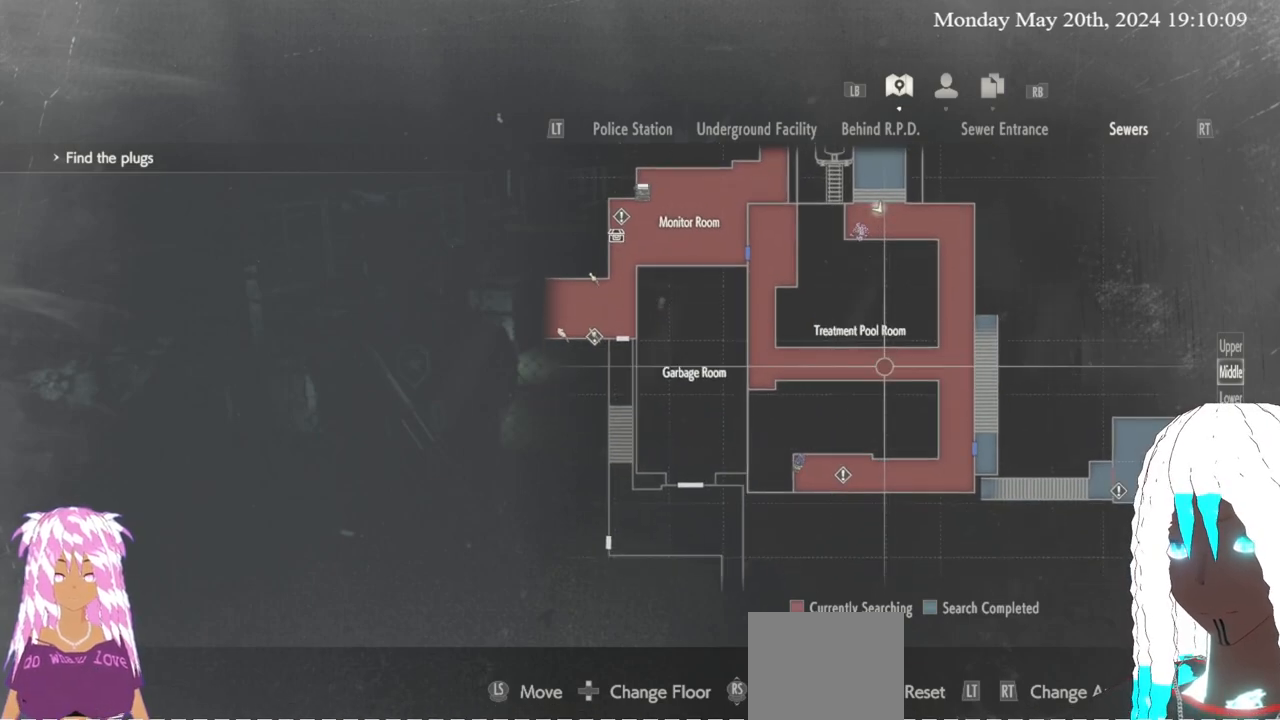
{"buttons": [], "left_stick": "center", "right_stick": "center", "events": []}
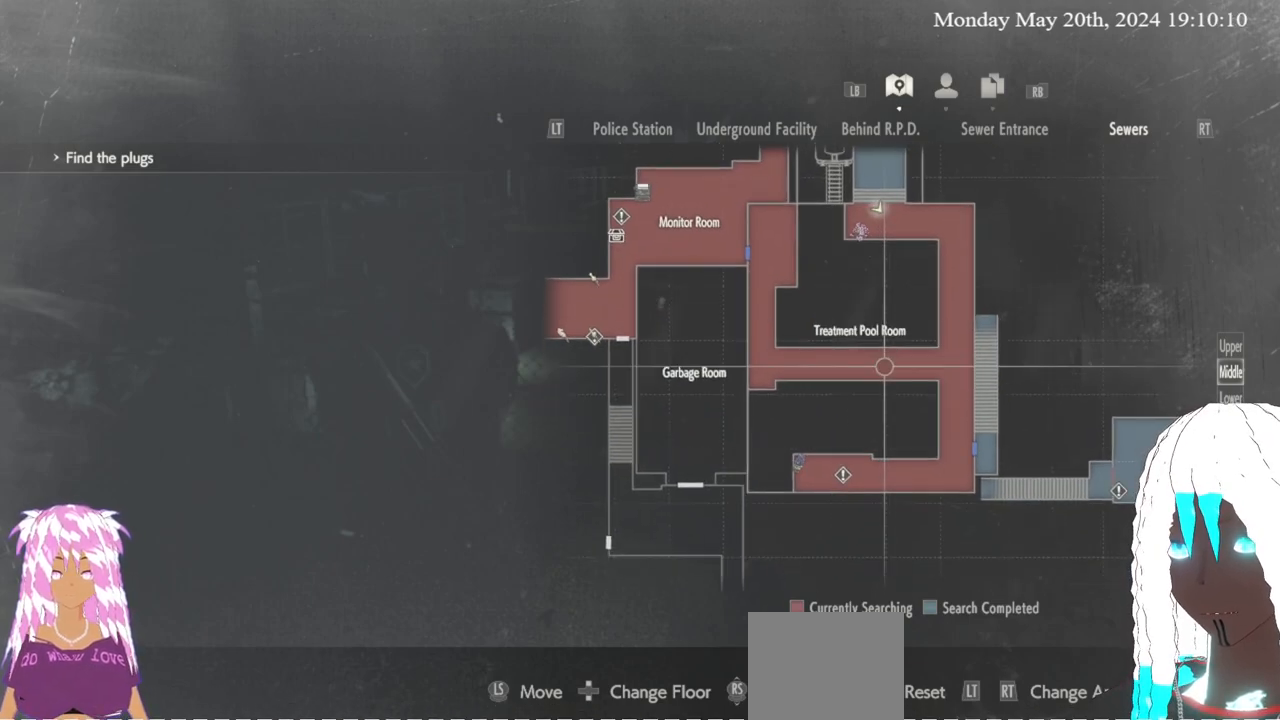
{"buttons": [], "left_stick": "center", "right_stick": "center", "events": []}
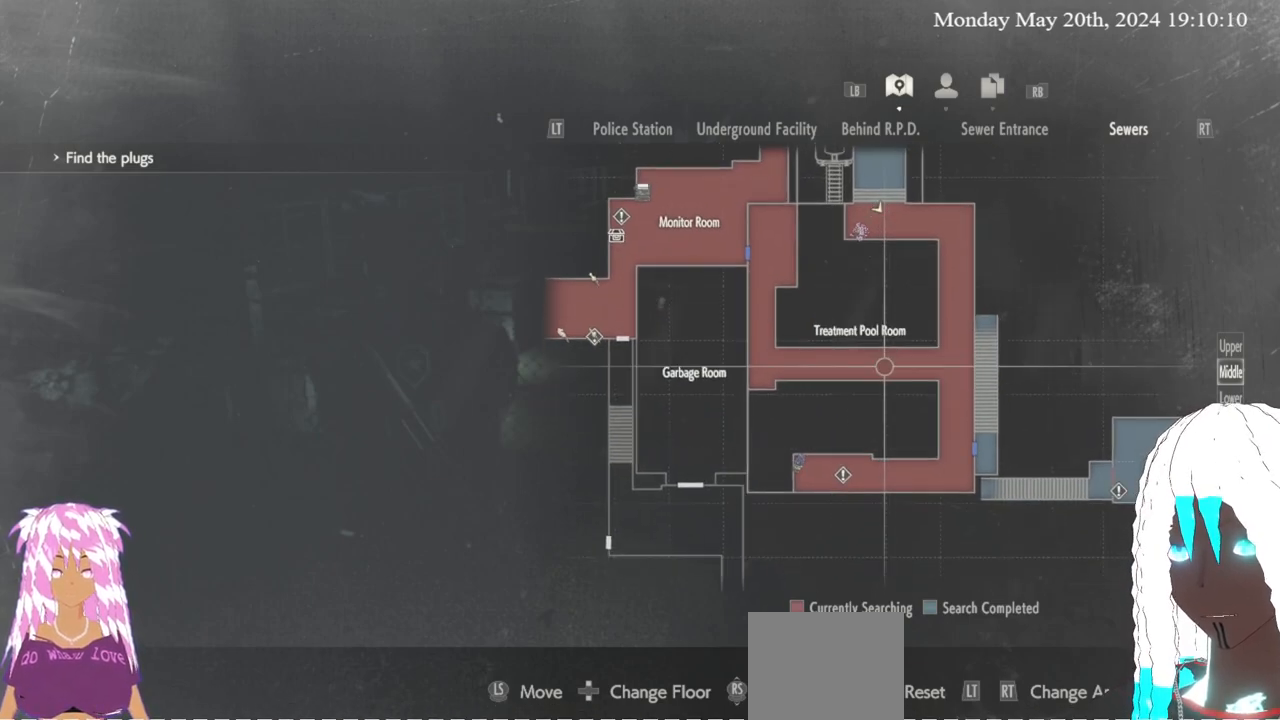
{"buttons": [], "left_stick": "right", "right_stick": "center", "events": [[400, "CIRCLE", "down"], [483, "CIRCLE", "up"], [483, "left_stick", "right"]]}
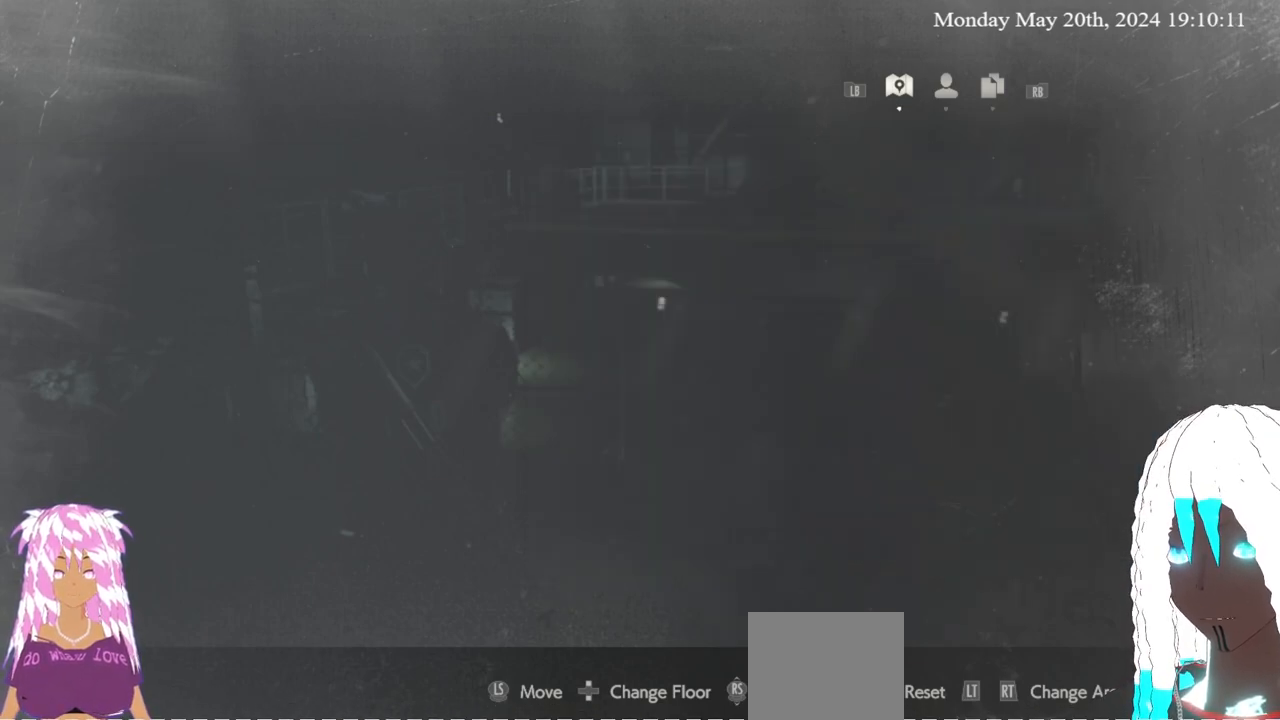
{"buttons": ["L3"], "left_stick": "up-right", "right_stick": "right", "events": [[117, "left_stick", "up-right"], [183, "right_stick", "right"], [467, "L3", "down"]]}
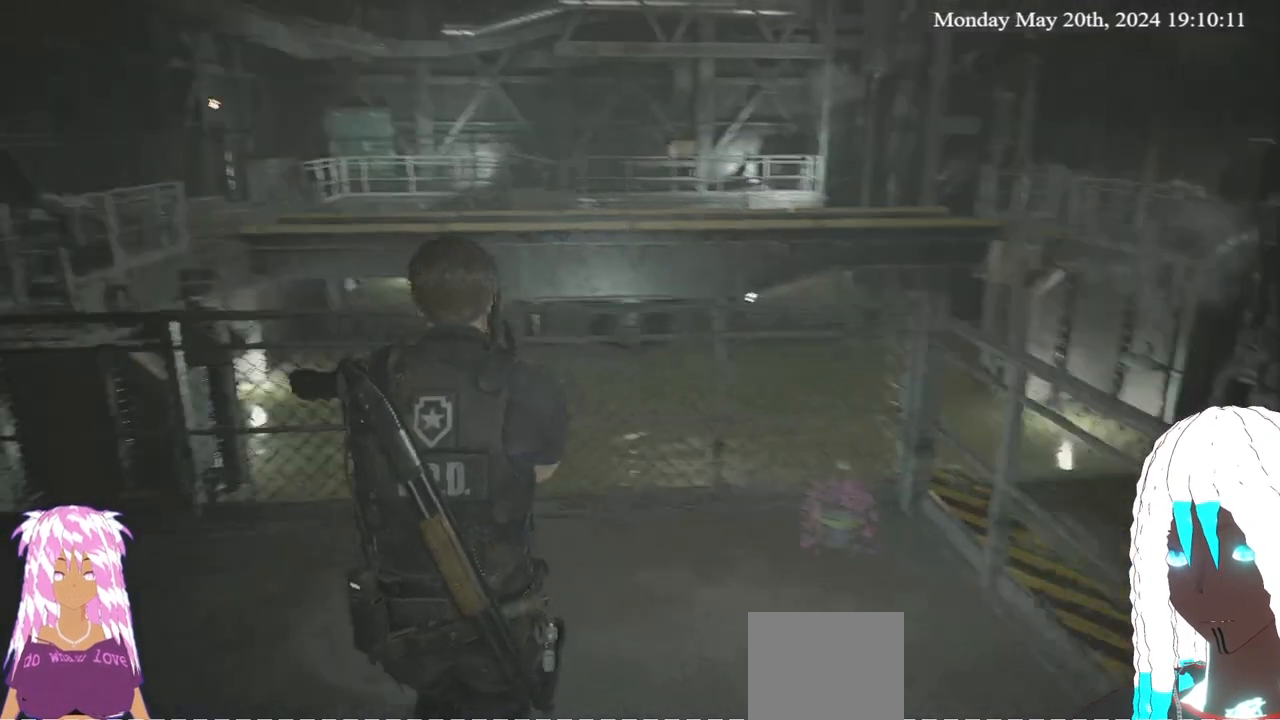
{"buttons": ["CROSS"], "left_stick": "up-right", "right_stick": "center", "events": [[17, "right_stick", "center"], [117, "L3", "up"], [500, "CROSS", "down"]]}
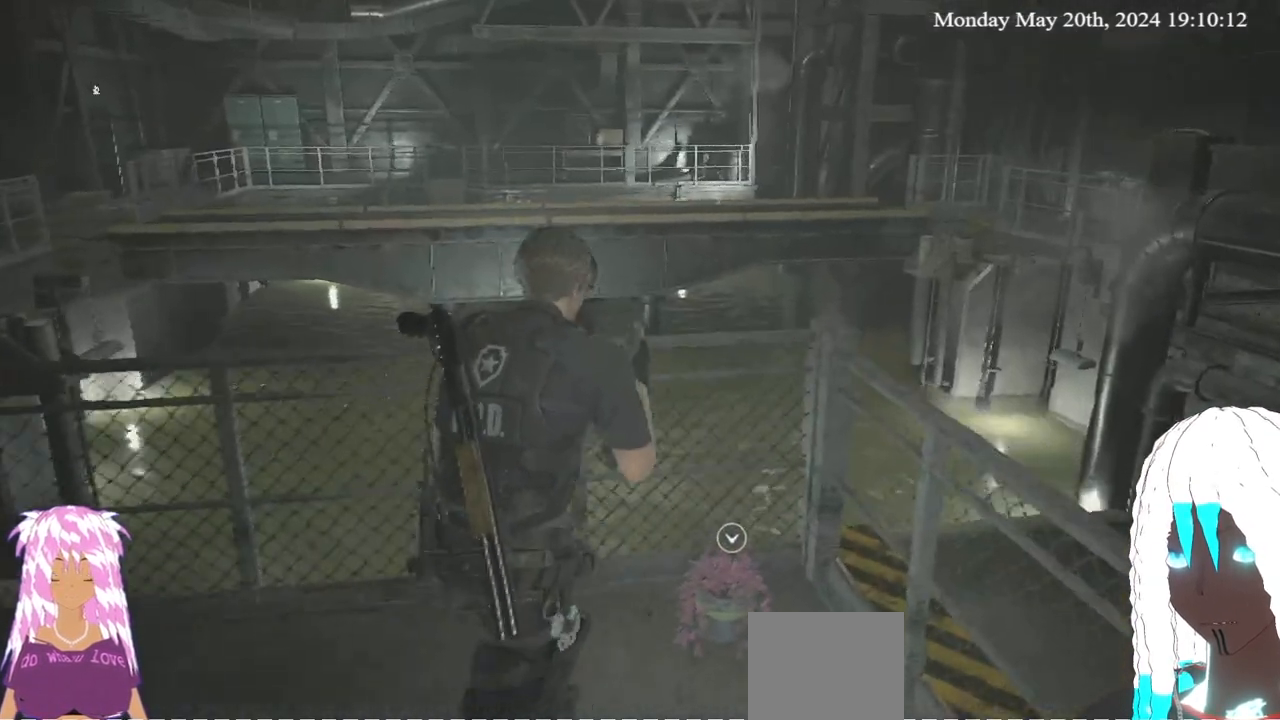
{"buttons": [], "left_stick": "center", "right_stick": "center", "events": [[17, "left_stick", "center"], [150, "CROSS", "up"]]}
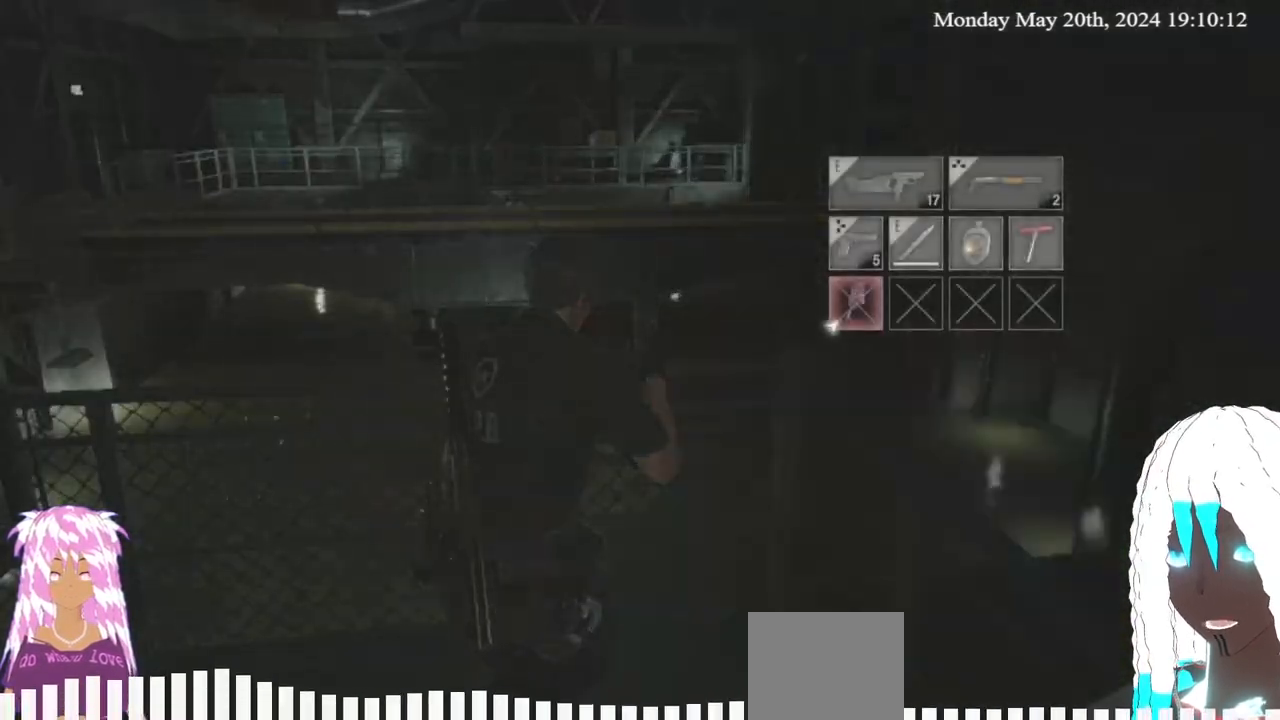
{"buttons": [], "left_stick": "down-left", "right_stick": "left", "events": [[50, "CROSS", "down"], [183, "CROSS", "up"], [417, "left_stick", "down-left"], [417, "right_stick", "left"]]}
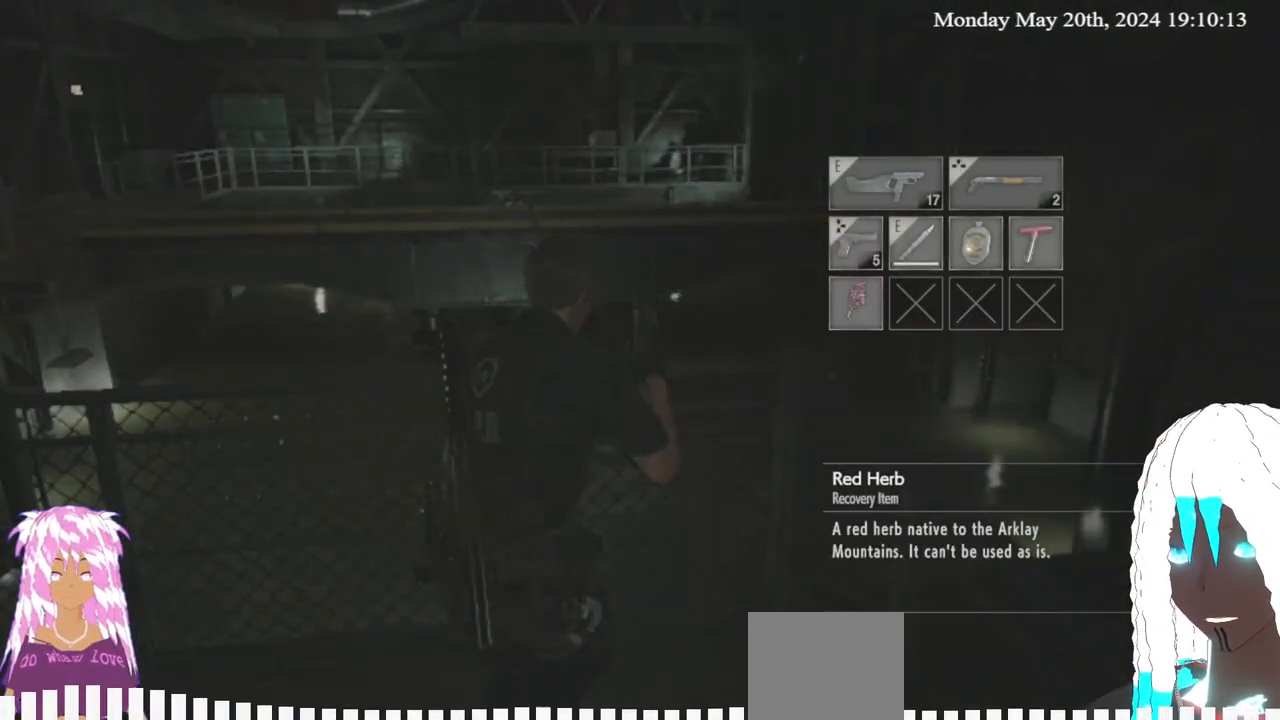
{"buttons": ["L3"], "left_stick": "up-left", "right_stick": "left", "events": [[150, "left_stick", "left"], [317, "left_stick", "up-left"], [367, "L3", "down"]]}
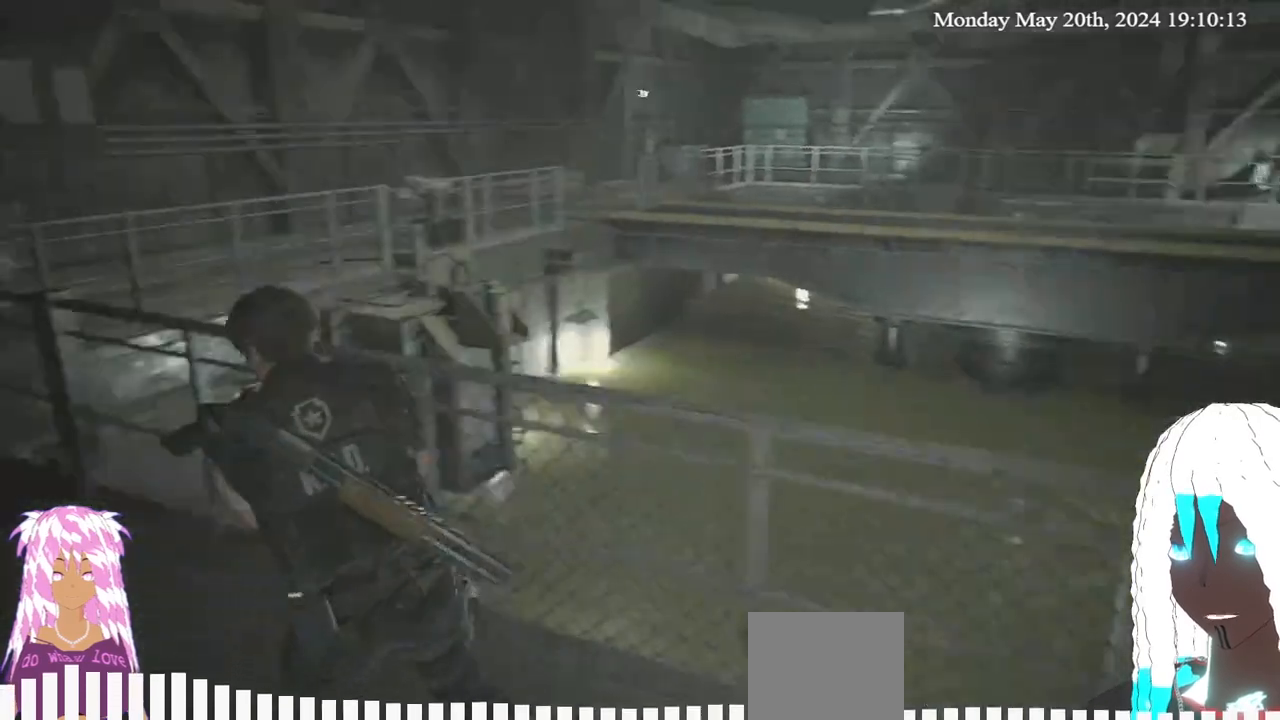
{"buttons": [], "left_stick": "up", "right_stick": "center", "events": [[50, "L3", "up"], [250, "right_stick", "center"], [433, "left_stick", "up"]]}
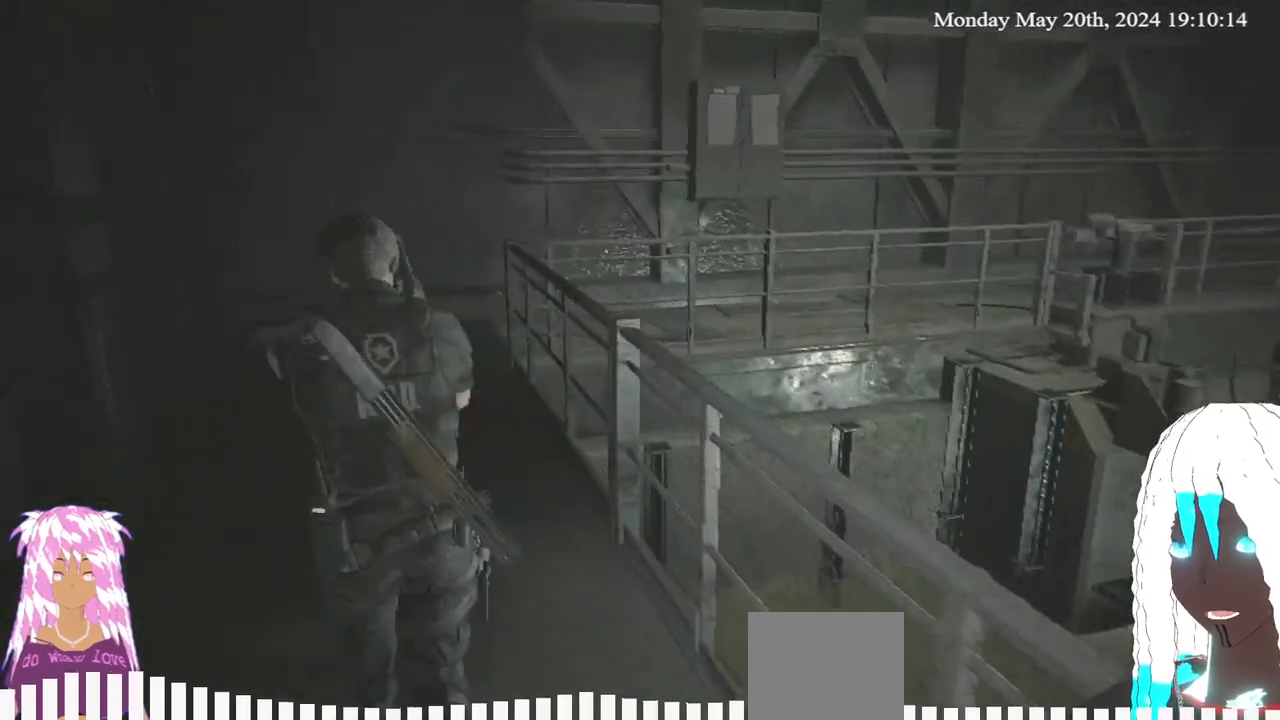
{"buttons": [], "left_stick": "up", "right_stick": "center", "events": []}
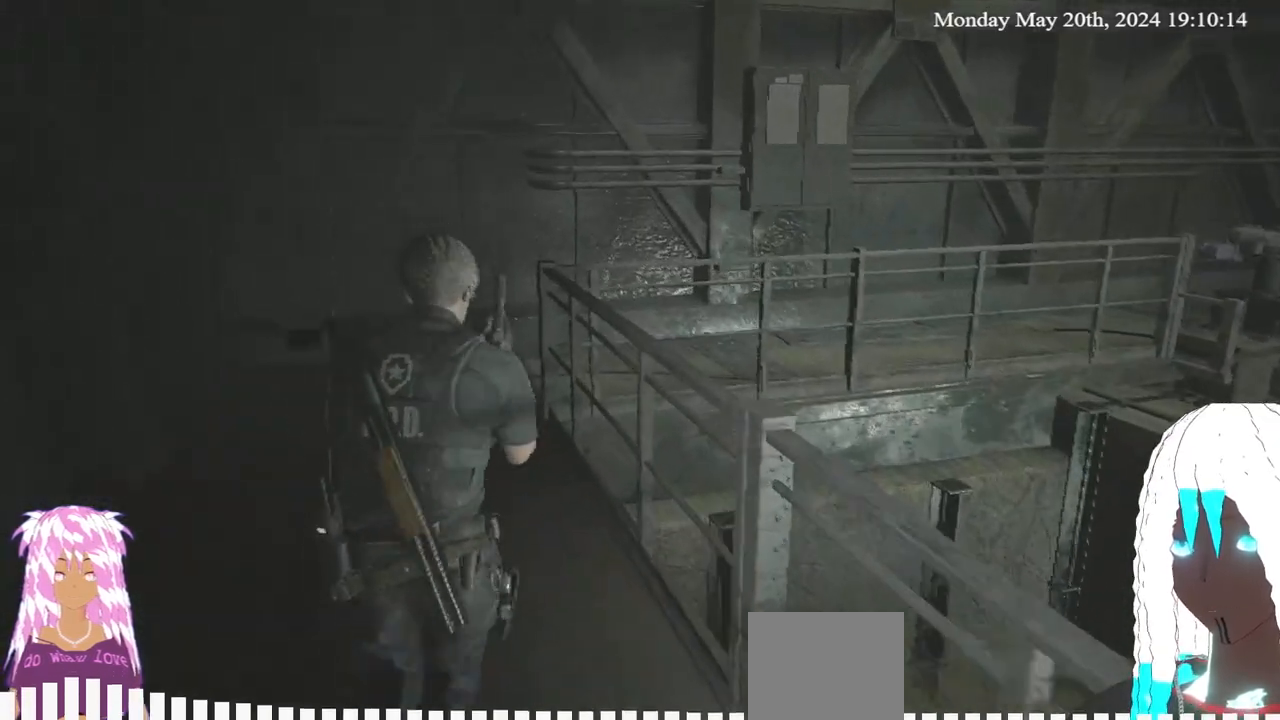
{"buttons": [], "left_stick": "up", "right_stick": "center", "events": []}